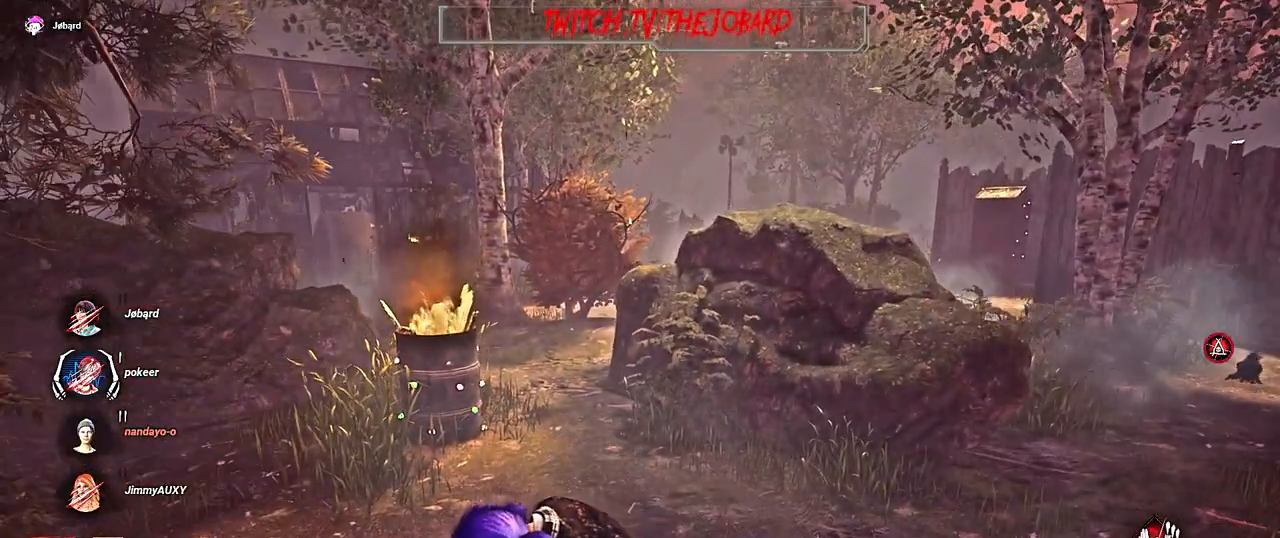
Gameplay with keyboard and mouse; each line is a JSON object with the keys and mouse buttons held at the frame after it. "events" lists presses ("down") and releases ("up") of "a", "ctrl", "d", "e", "f", "q", "r", "s", "shift", "space", "tab", "z", "mouse_left", "mouse_wheel", "mouse_right", "mouse_mb4" and "mouse_mb5" between this image and that frame as [ms after this image, input, new state], when the widget could be followed in between. "mouse_left", "mouse_wheel", "mouse_right", "mouse_mb4", "mouse_mb5" = the "left", "wheel", "right", "mb4", "mb5" buttons of the "mouse" list. No other keys are recorded. "wheel" means that the mouse wheel is clicked or scrolled. Mouse movement is not recorded.
{"keys": [], "mouse": ["right"], "events": []}
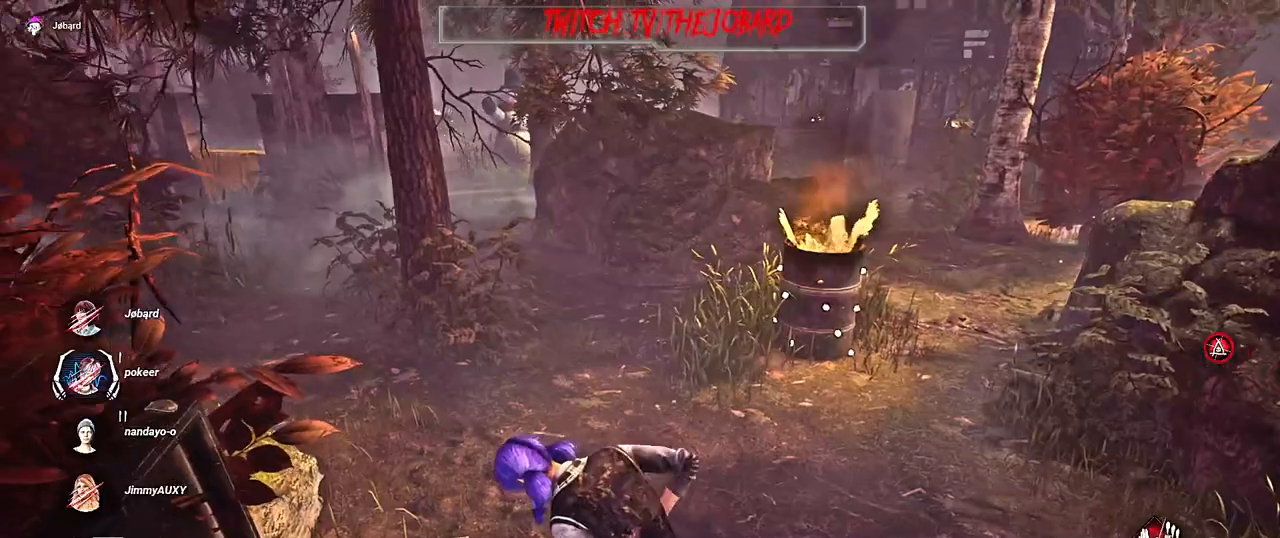
{"keys": [], "mouse": ["right"], "events": []}
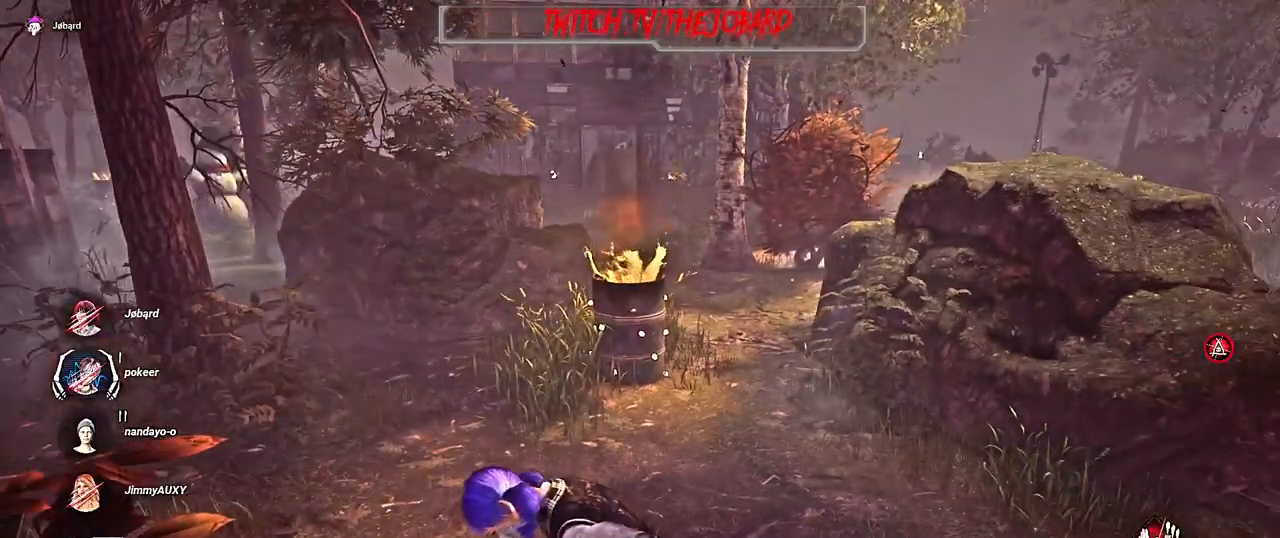
{"keys": [], "mouse": ["right"], "events": []}
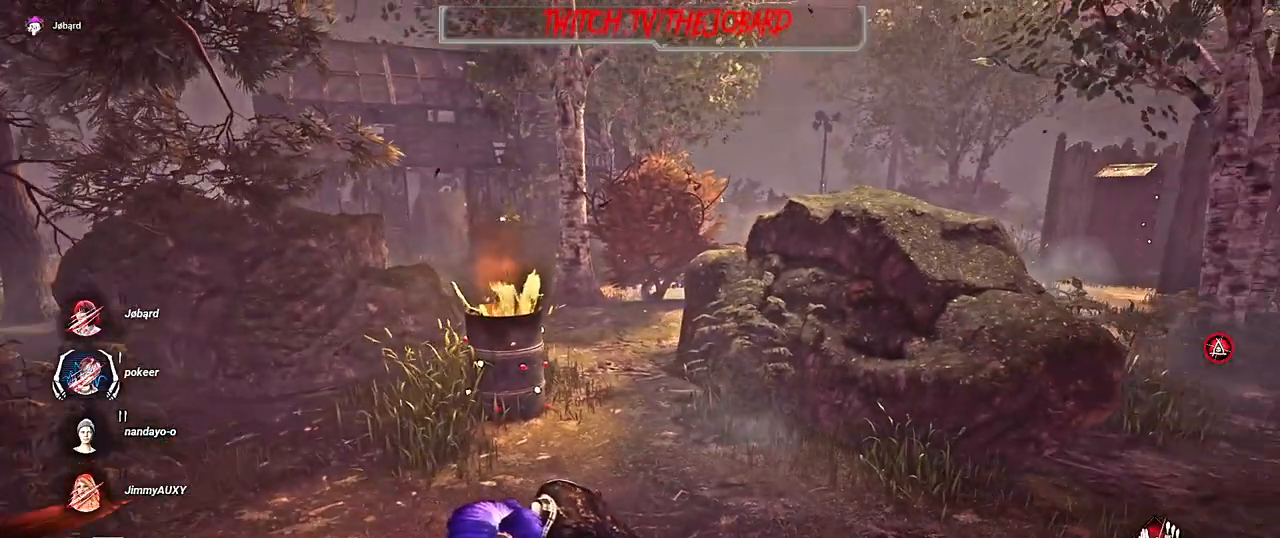
{"keys": [], "mouse": ["right"], "events": []}
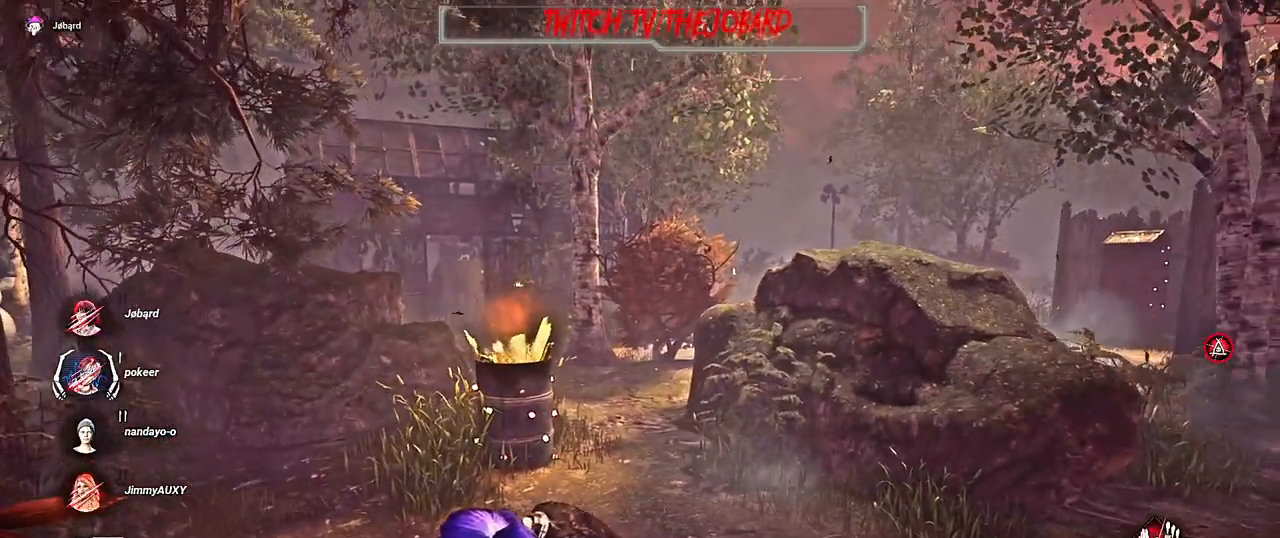
{"keys": [], "mouse": ["right"], "events": []}
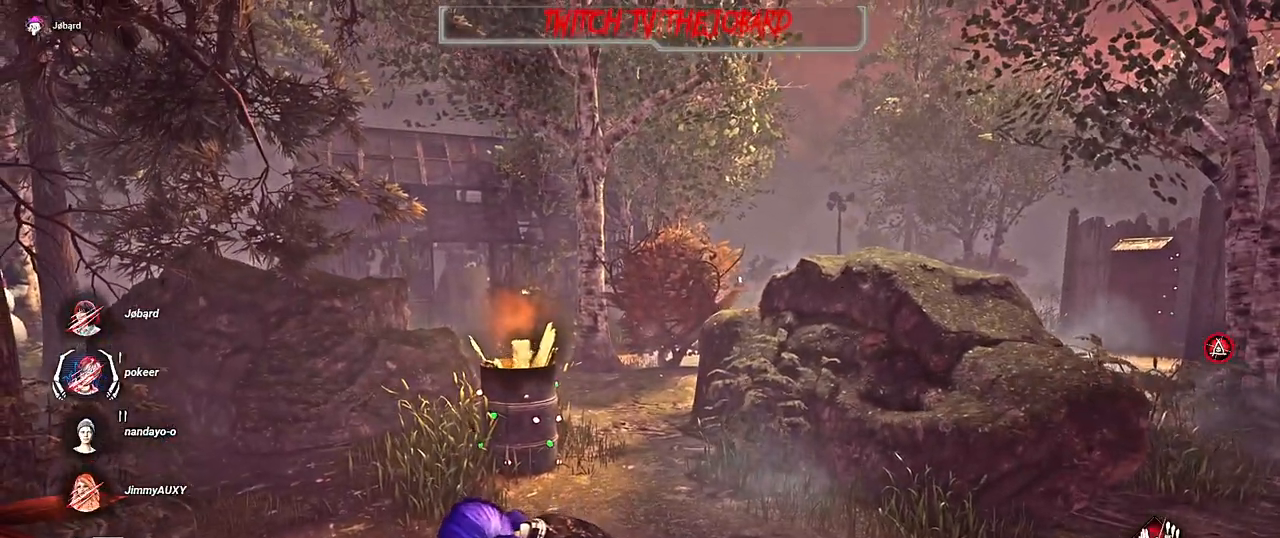
{"keys": [], "mouse": ["right"], "events": []}
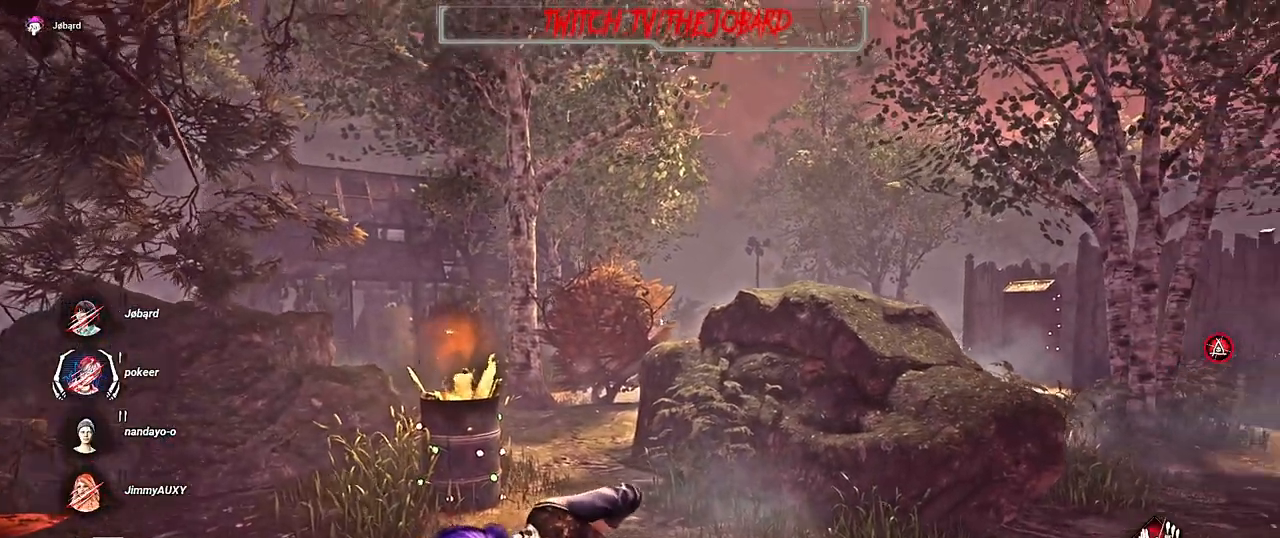
{"keys": [], "mouse": ["right"], "events": []}
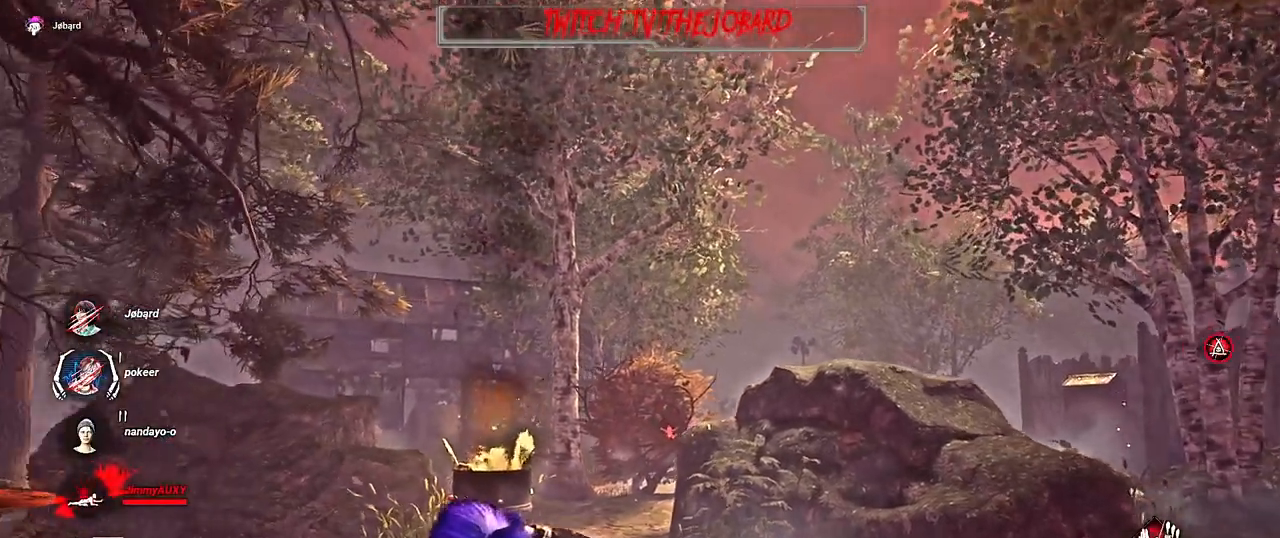
{"keys": [], "mouse": ["right"], "events": []}
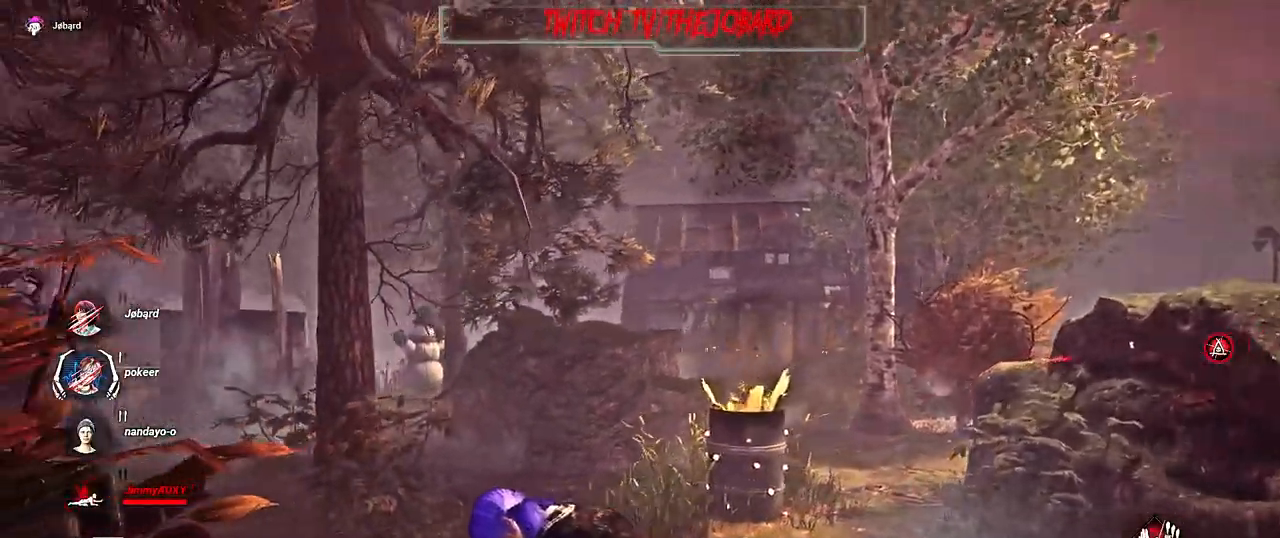
{"keys": [], "mouse": ["right"], "events": []}
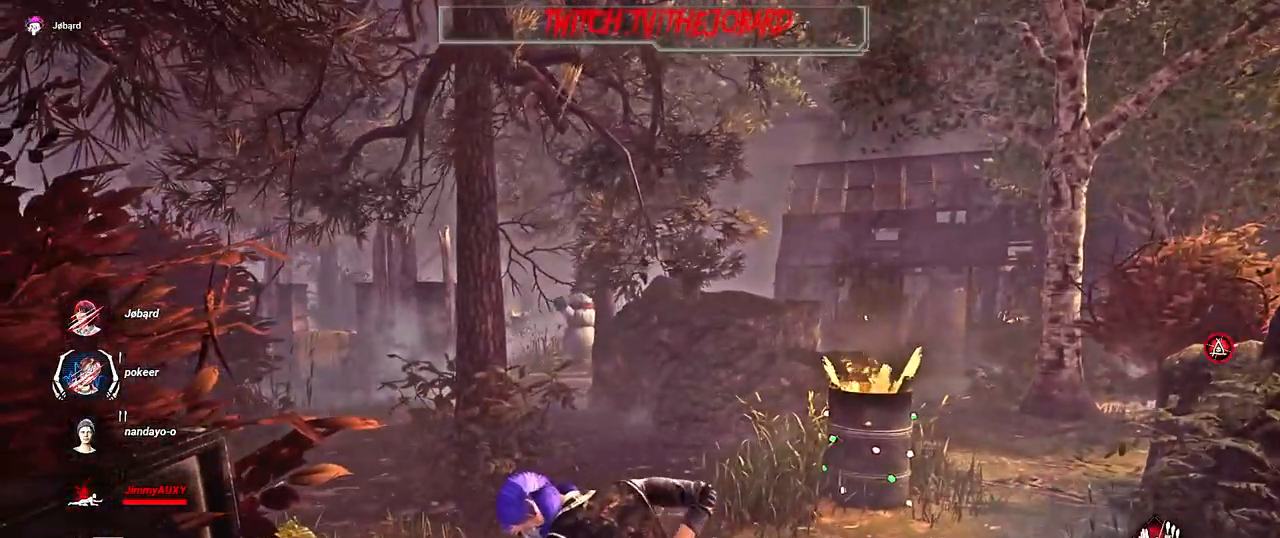
{"keys": [], "mouse": ["right"], "events": []}
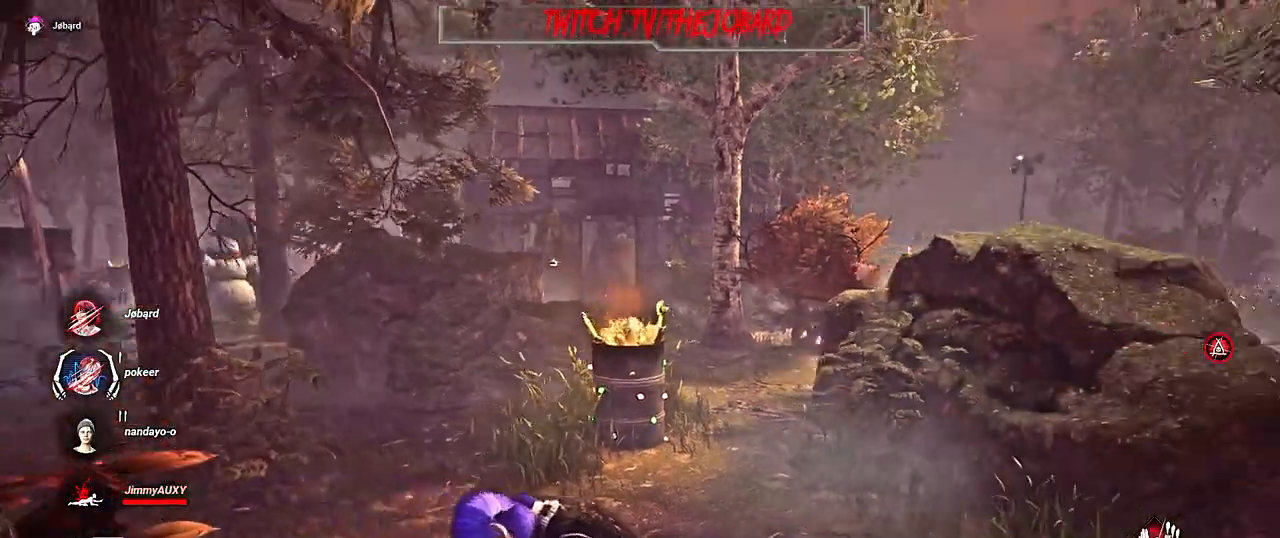
{"keys": [], "mouse": ["right"], "events": []}
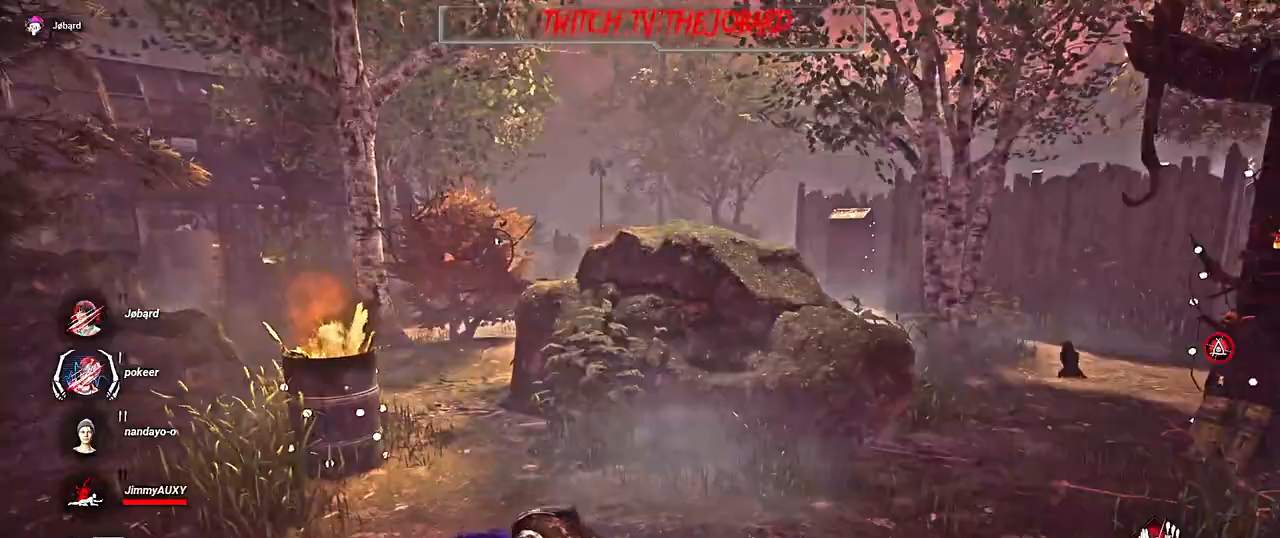
{"keys": ["z"], "mouse": ["right"], "events": [[467, "z", "down"]]}
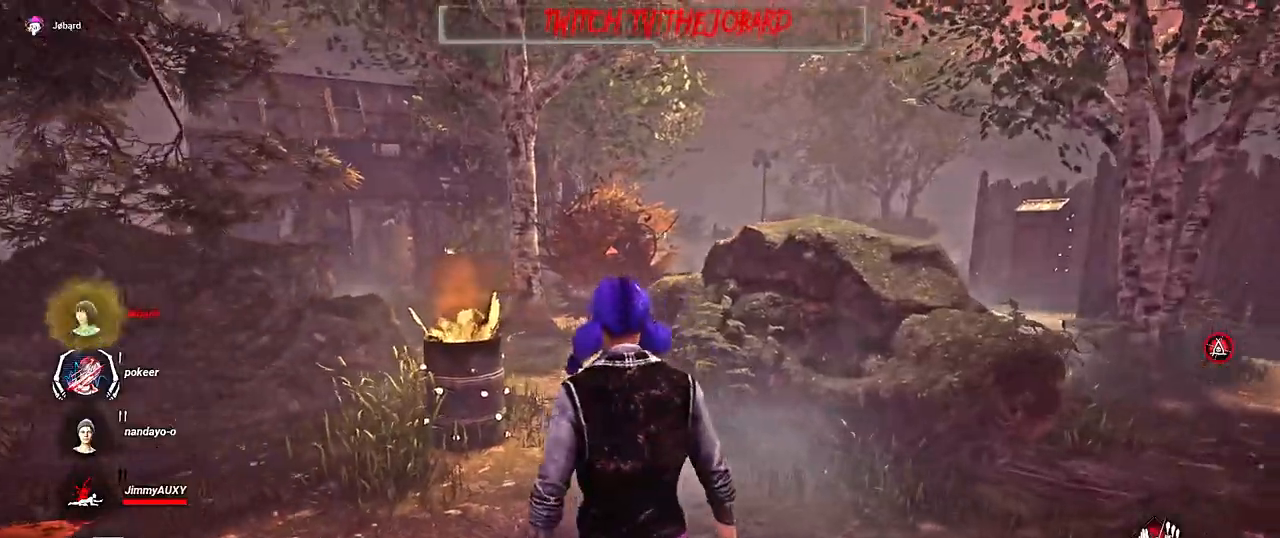
{"keys": ["shift", "z"], "mouse": [], "events": [[167, "shift", "down"], [284, "mouse_right", "up"]]}
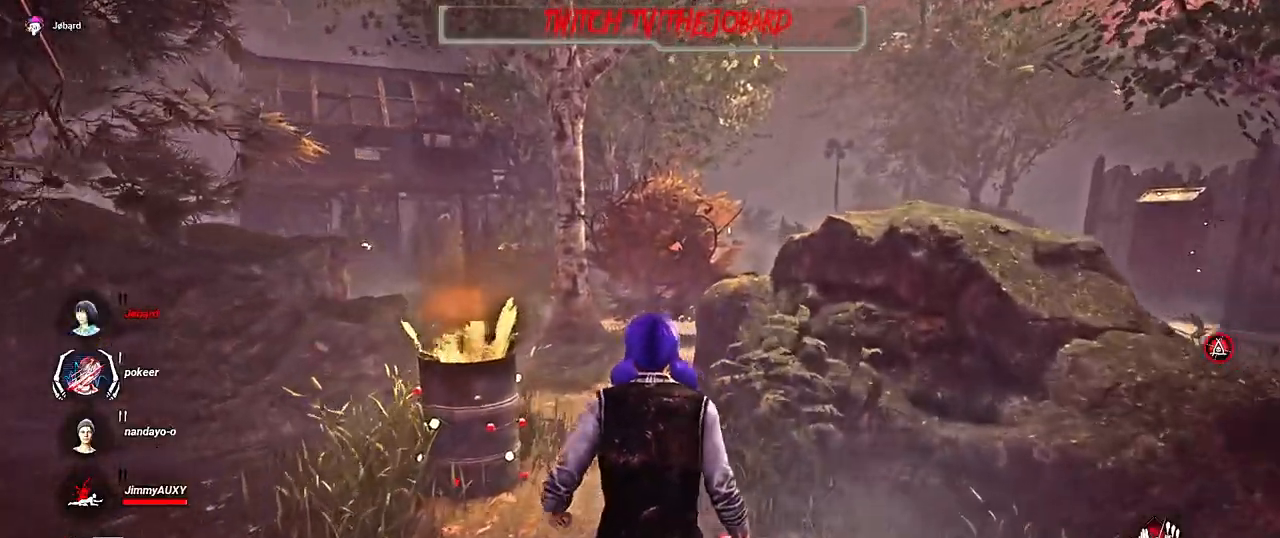
{"keys": ["shift", "z"], "mouse": [], "events": []}
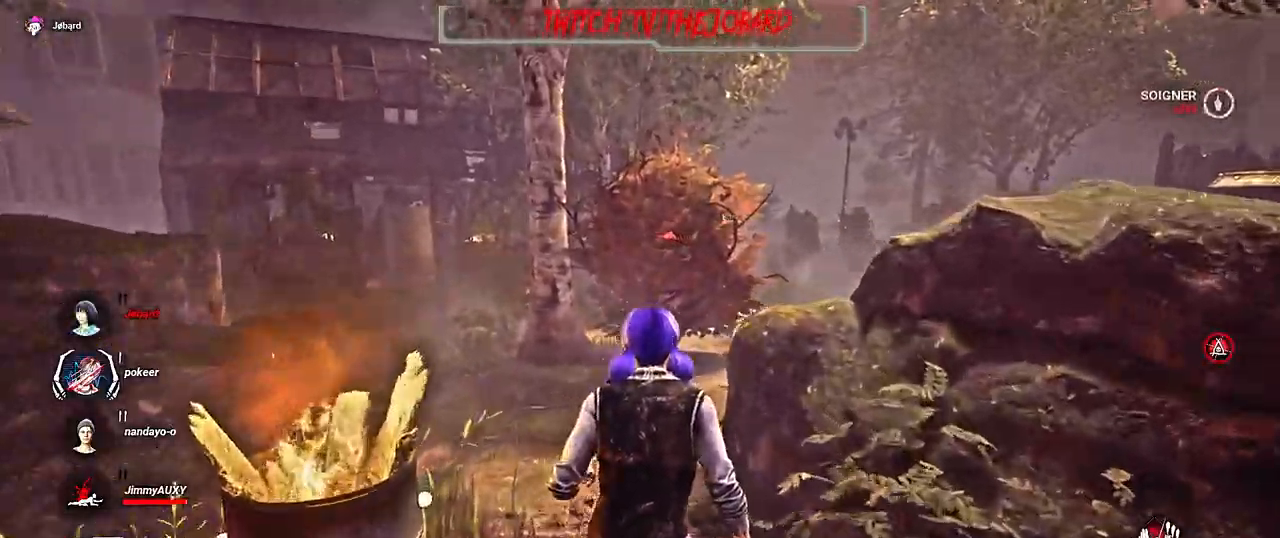
{"keys": ["shift", "z"], "mouse": [], "events": []}
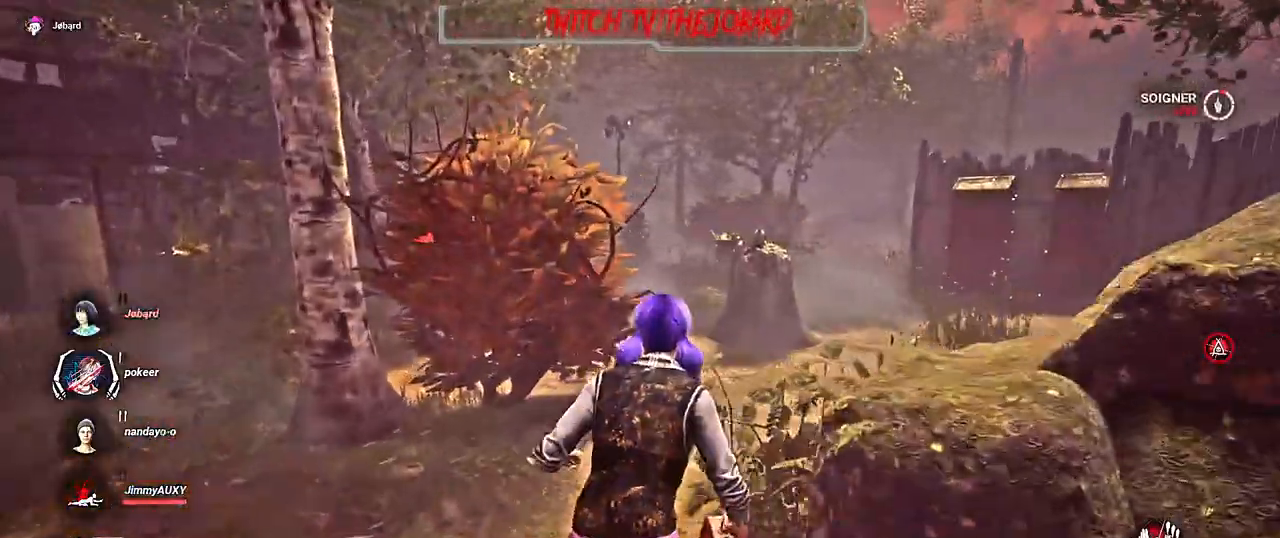
{"keys": ["shift", "z"], "mouse": [], "events": []}
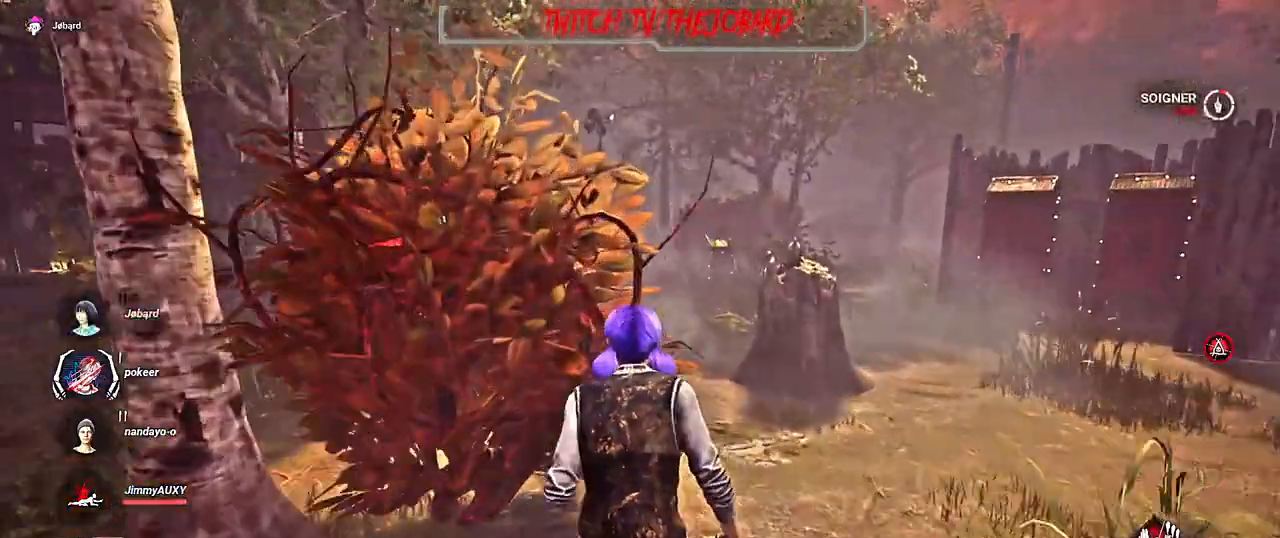
{"keys": ["shift", "z"], "mouse": [], "events": []}
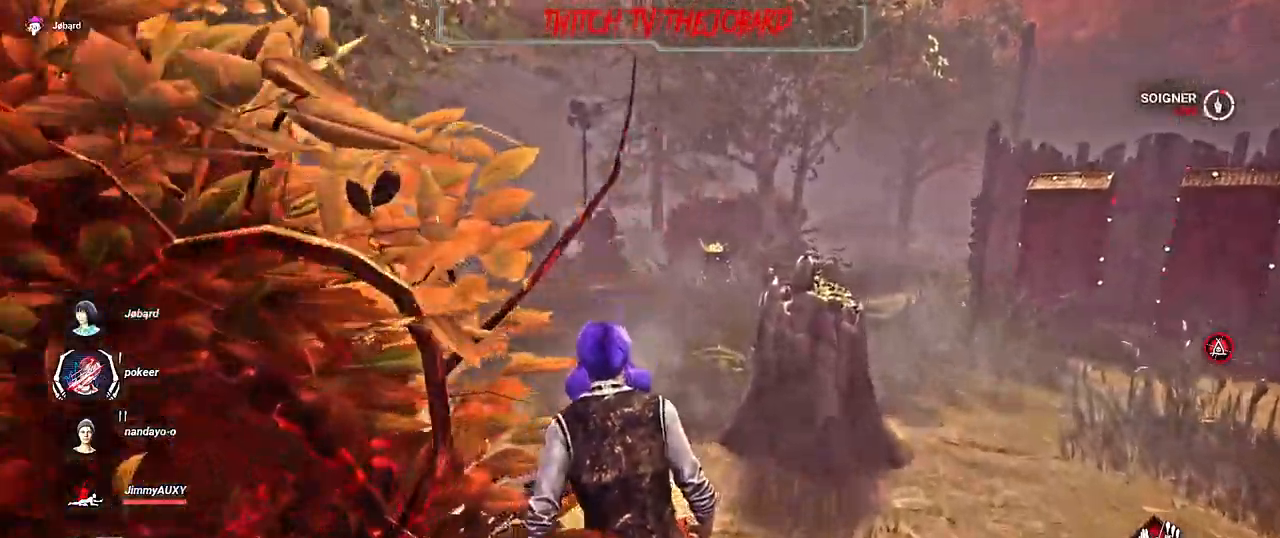
{"keys": ["shift", "z"], "mouse": [], "events": []}
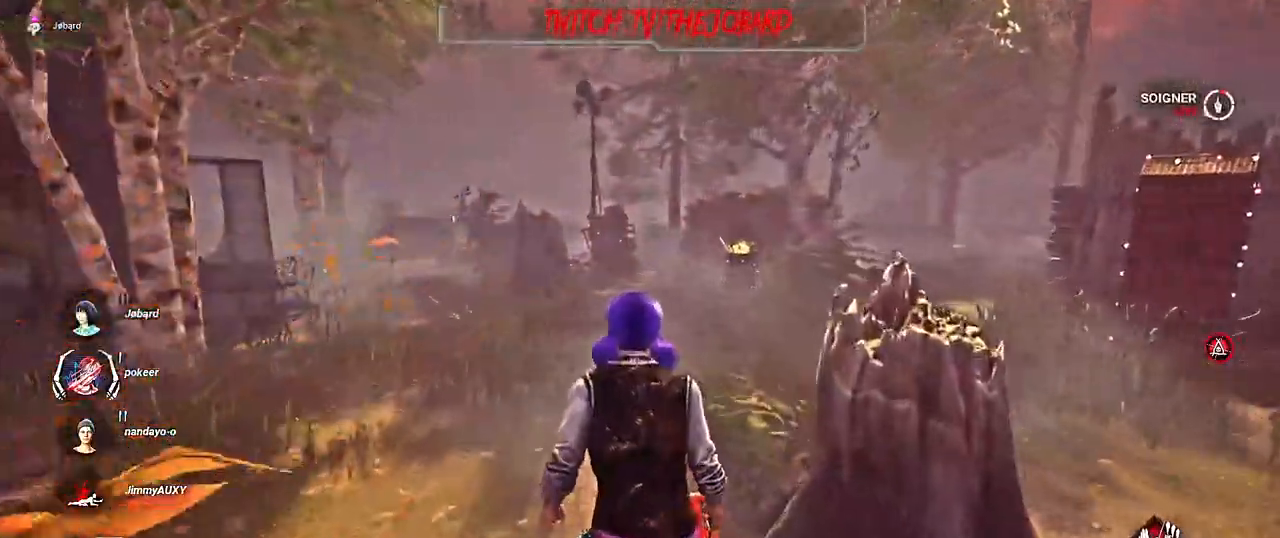
{"keys": ["shift", "z"], "mouse": [], "events": []}
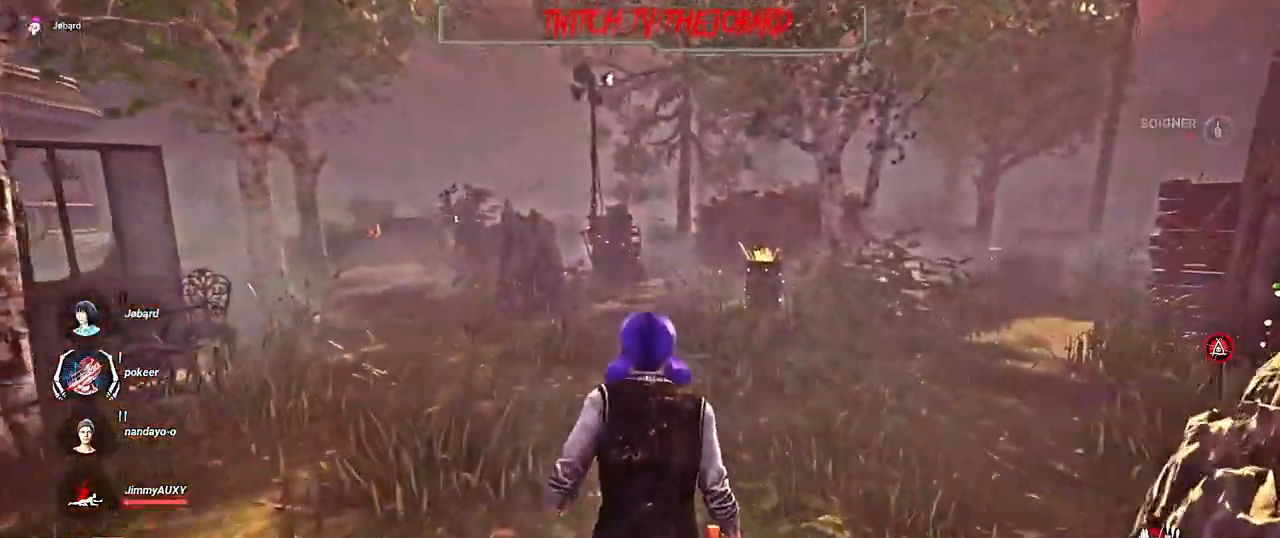
{"keys": ["shift", "z"], "mouse": [], "events": []}
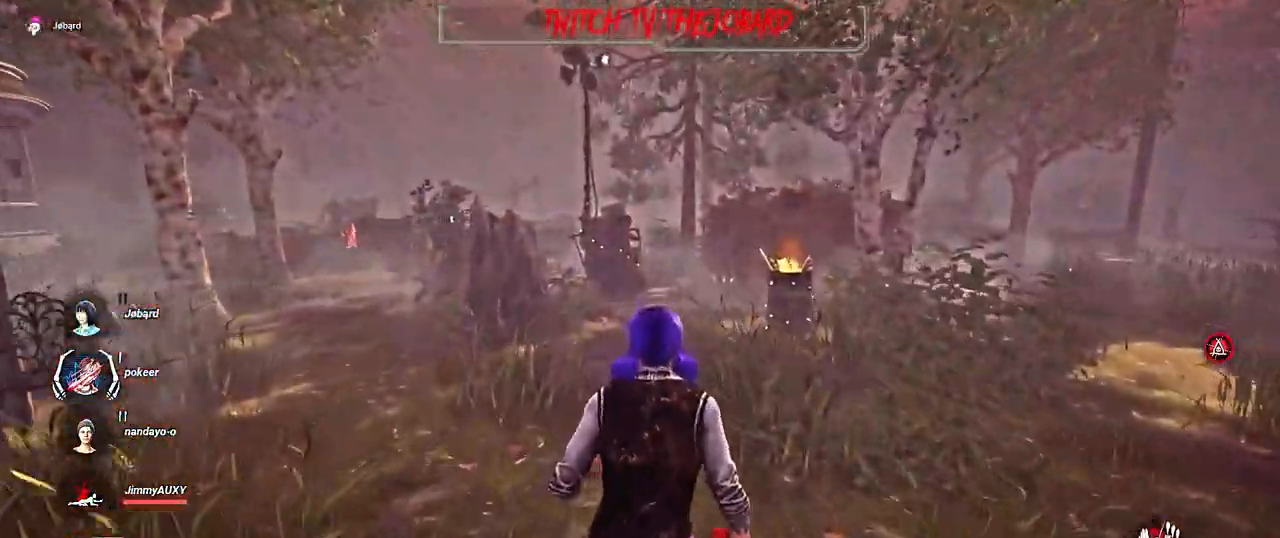
{"keys": ["shift", "z"], "mouse": [], "events": []}
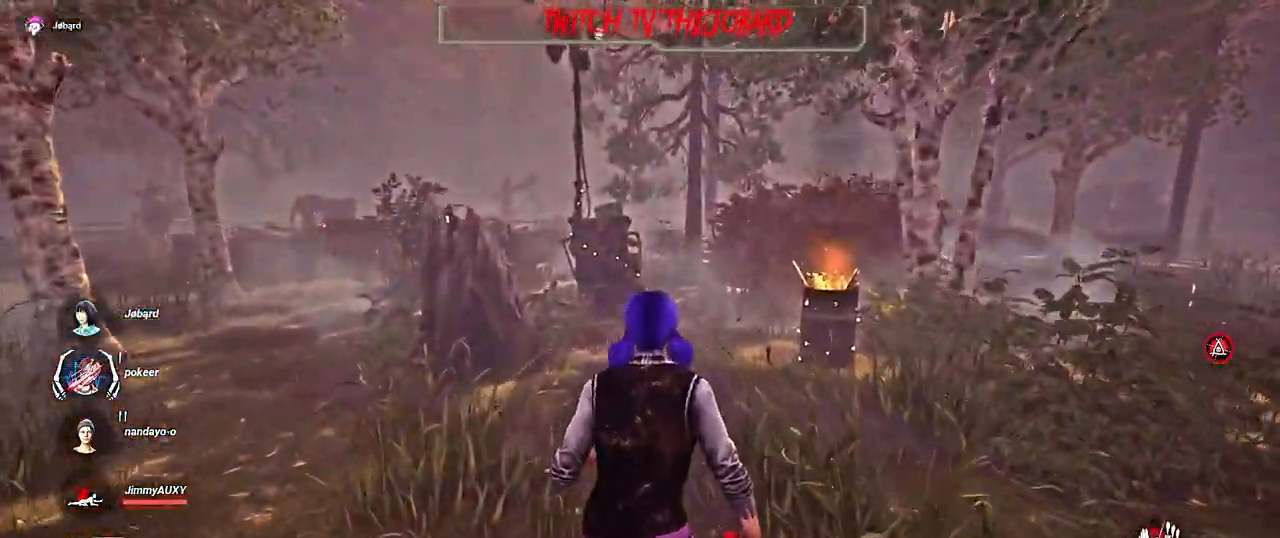
{"keys": ["shift", "z"], "mouse": [], "events": []}
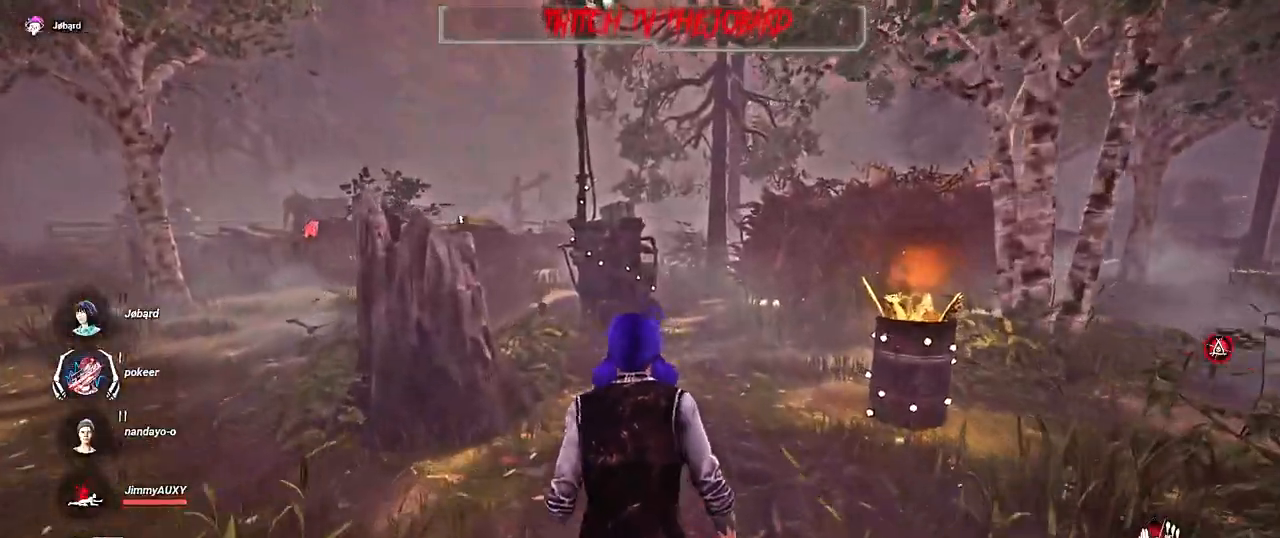
{"keys": ["shift", "z"], "mouse": [], "events": []}
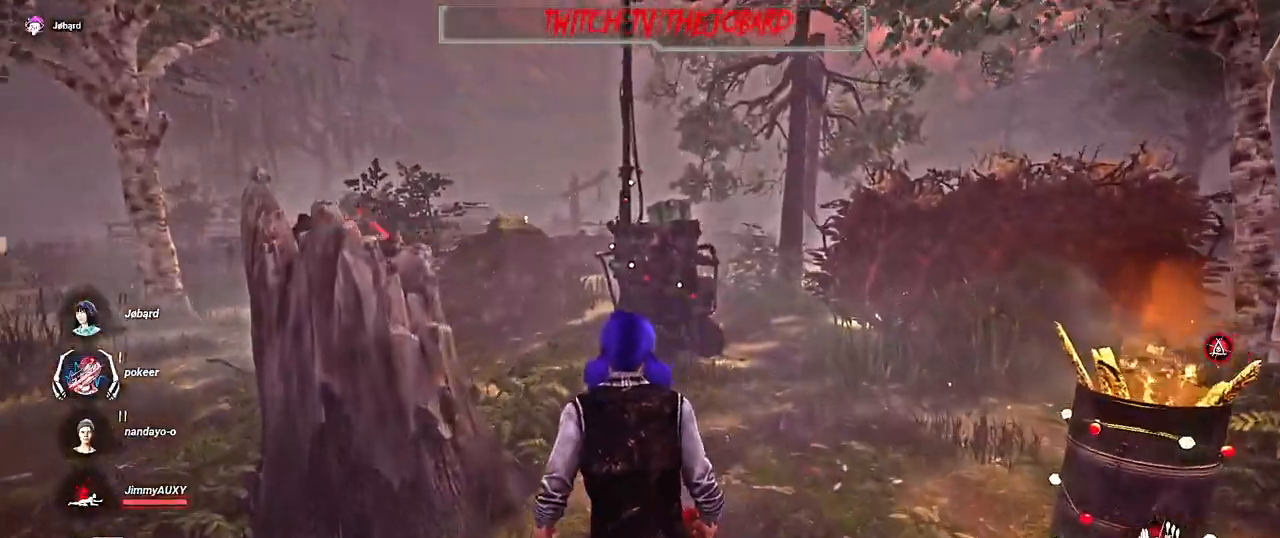
{"keys": ["d", "shift", "z"], "mouse": [], "events": [[350, "d", "down"]]}
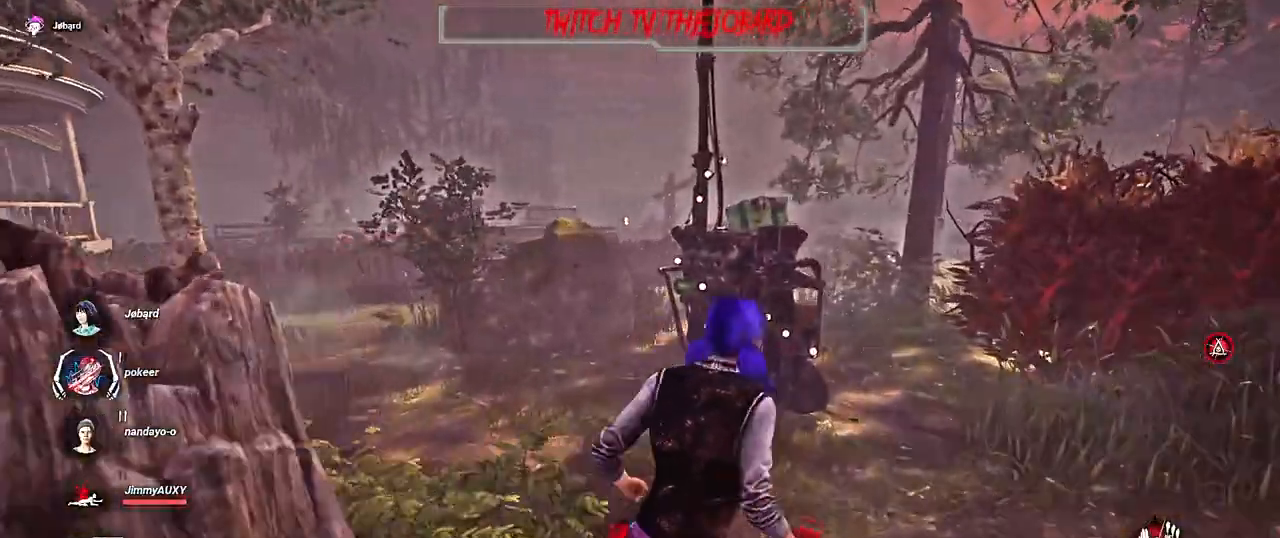
{"keys": ["shift", "z"], "mouse": [], "events": [[67, "d", "up"], [134, "d", "down"], [317, "d", "up"]]}
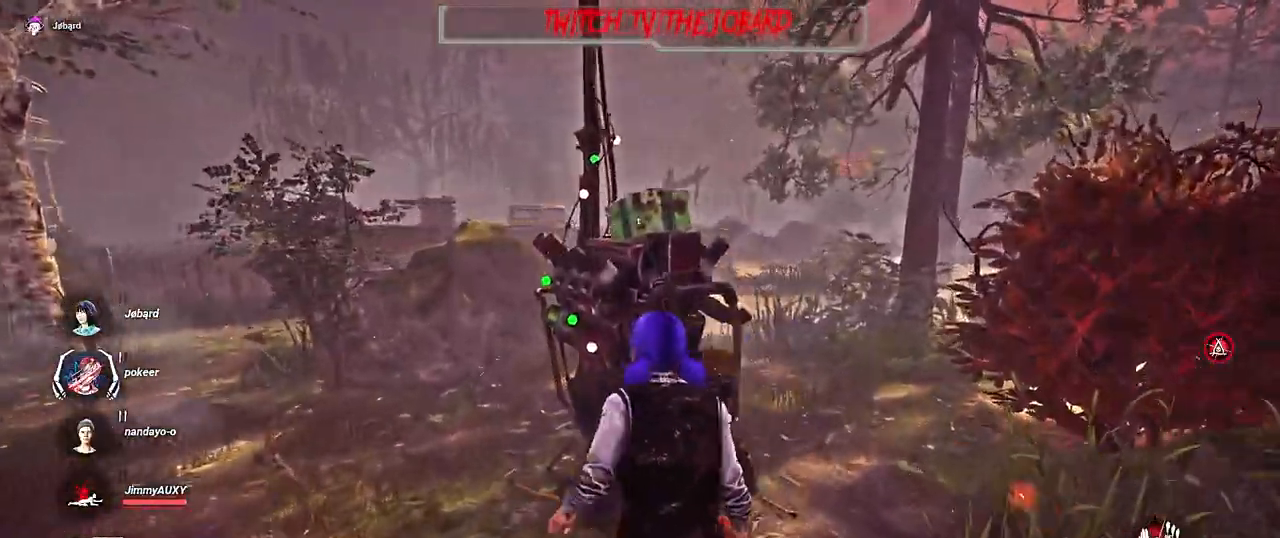
{"keys": ["d", "shift"], "mouse": [], "events": [[367, "mouse_left", "down"], [400, "z", "up"], [467, "d", "down"], [484, "mouse_left", "up"]]}
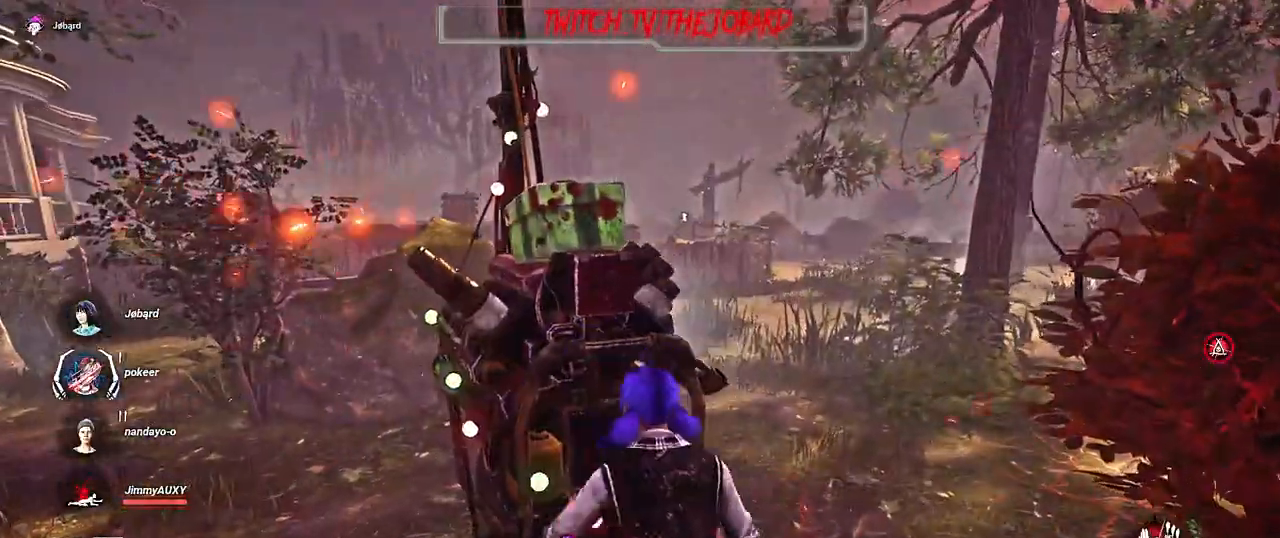
{"keys": ["s", "shift"], "mouse": [], "events": [[67, "s", "down"], [100, "d", "up"]]}
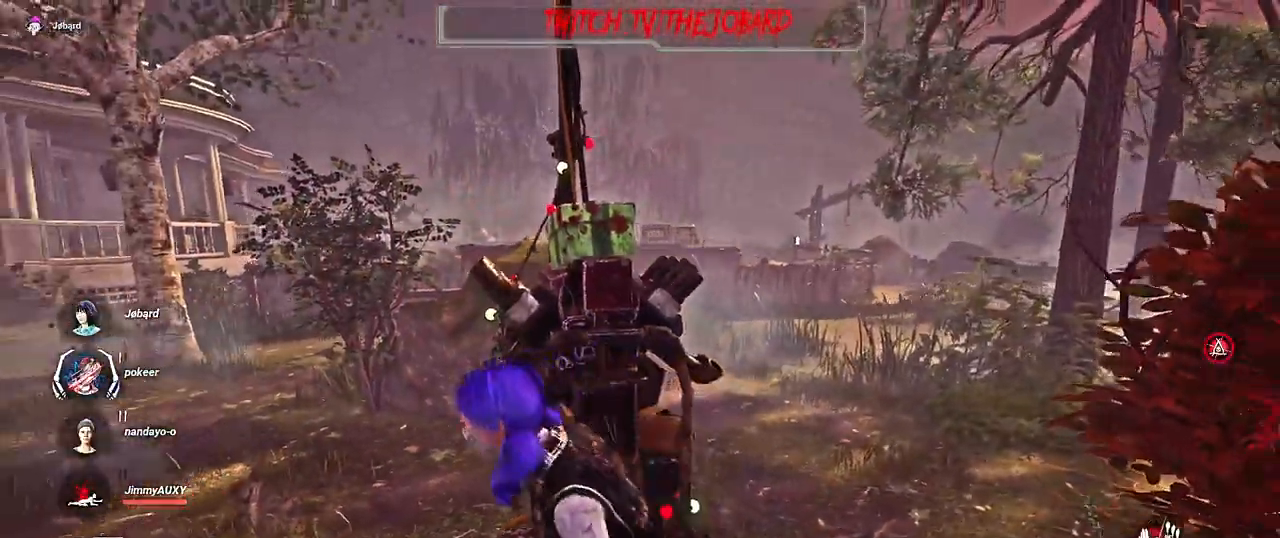
{"keys": ["q", "s", "shift"], "mouse": [], "events": [[434, "q", "down"]]}
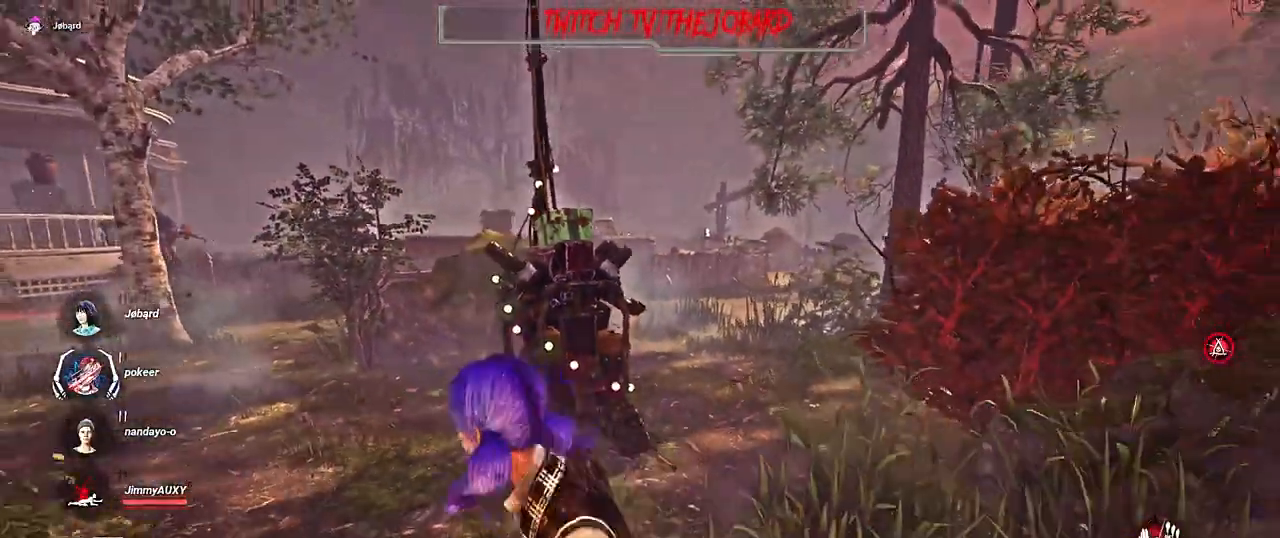
{"keys": ["d", "shift", "z"], "mouse": [], "events": [[34, "s", "up"], [184, "z", "down"], [234, "d", "down"], [284, "q", "up"]]}
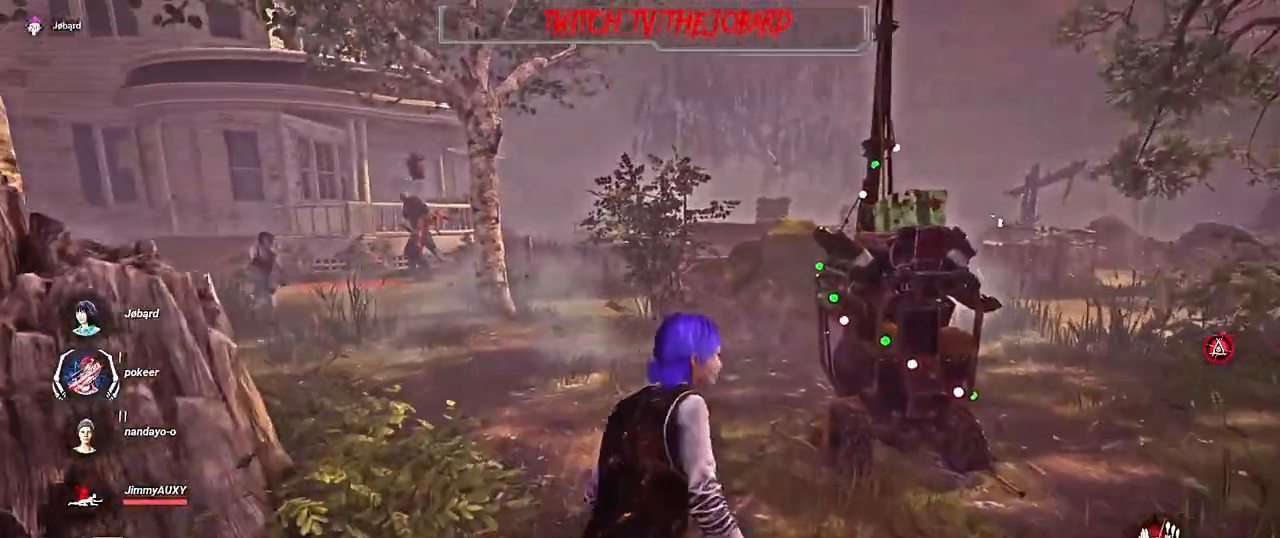
{"keys": ["d", "shift", "z"], "mouse": [], "events": []}